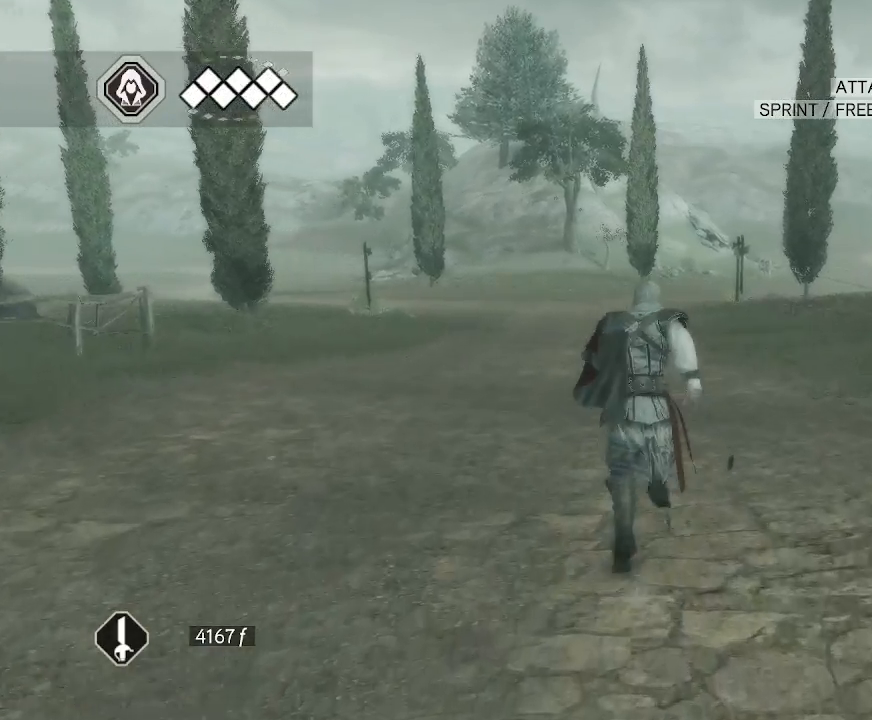
Gameplay with keyboard and mouse; each line is a JSON object with the keys and mouse buttons held at the frame after it. "events" lists presses ("down") and releases ("up") of "1", "2", "3", "4", "5", "a", "alt", "c", "caps_lock", "ctrl", "d", "e", "f", "g", "q", "r", "s", "shift", "space", "t", "tab", "v", "w", "x", "z", "mouse_left", "mouse_wheel" and "mouse_right" between this image and that frame as [ms after this image, input, new state], when the widget could be followed in between. "mouse_left", "mouse_wheel", "mouse_right" = the "left", "wheel", "right" buttons of the "mouse" list. No other keys are recorded. "wheel" means that the mouse wheel is clicked or scrolled. "mouse_move" is the direction in which the mouse moves at that frame (one of eight, or "still"), when it could be read.
{"keys": [], "mouse": ["right"], "mouse_move": "still", "events": []}
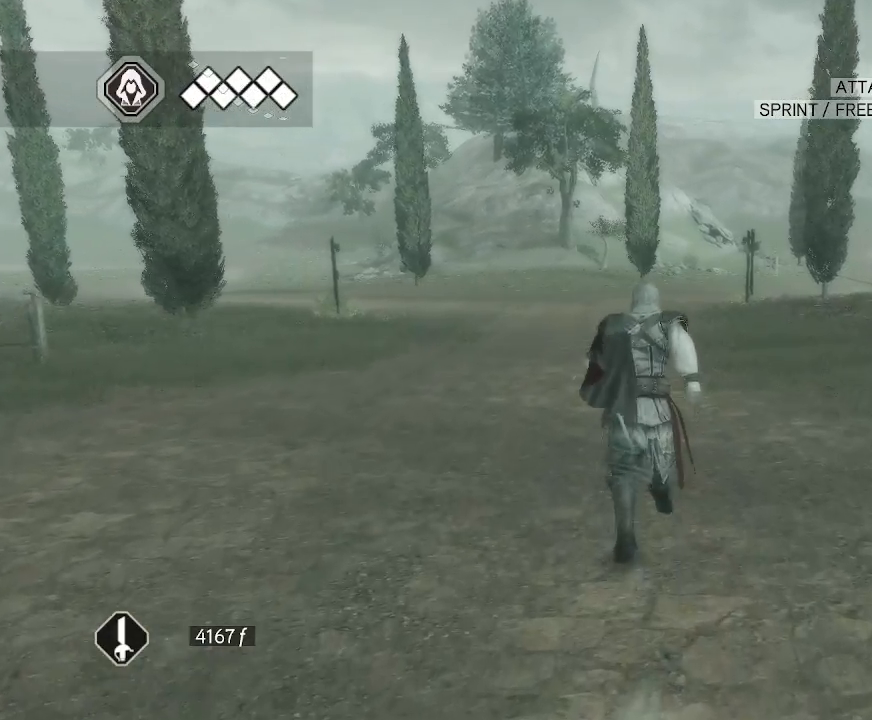
{"keys": [], "mouse": ["right"], "mouse_move": "still", "events": []}
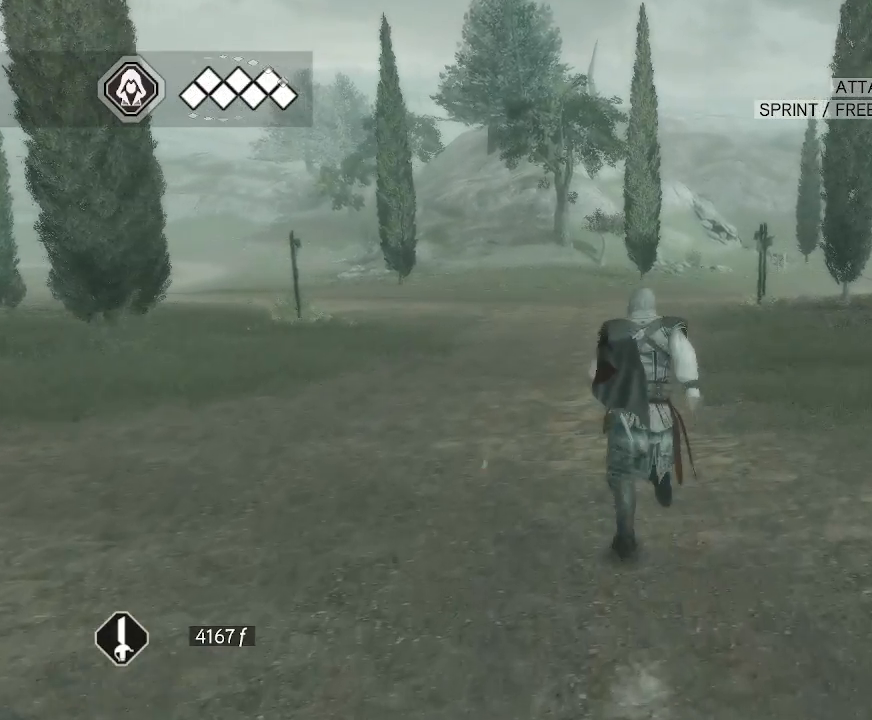
{"keys": [], "mouse": ["right"], "mouse_move": "still", "events": []}
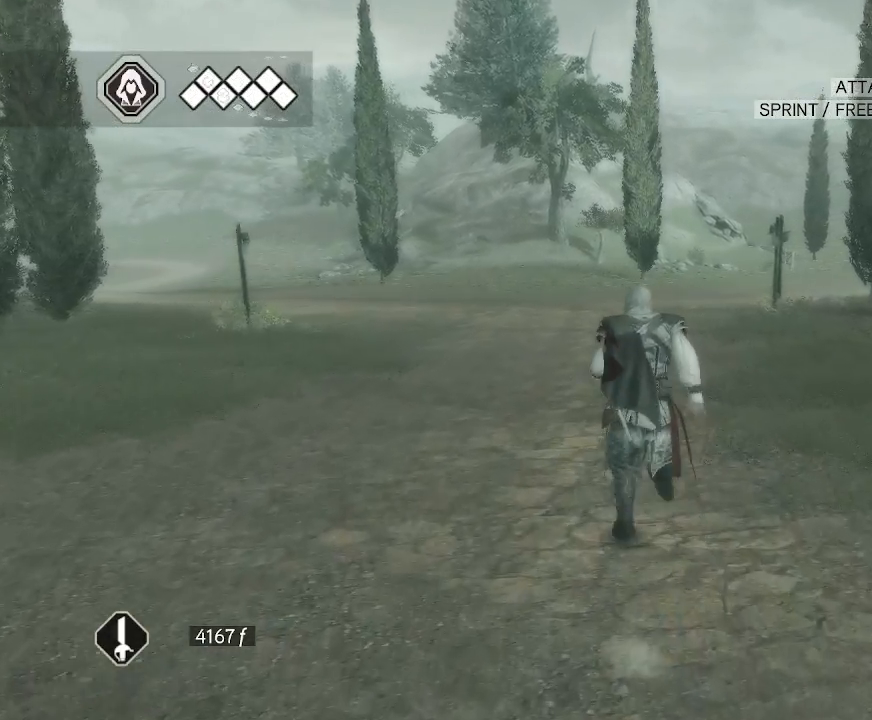
{"keys": [], "mouse": ["right"], "mouse_move": "still", "events": []}
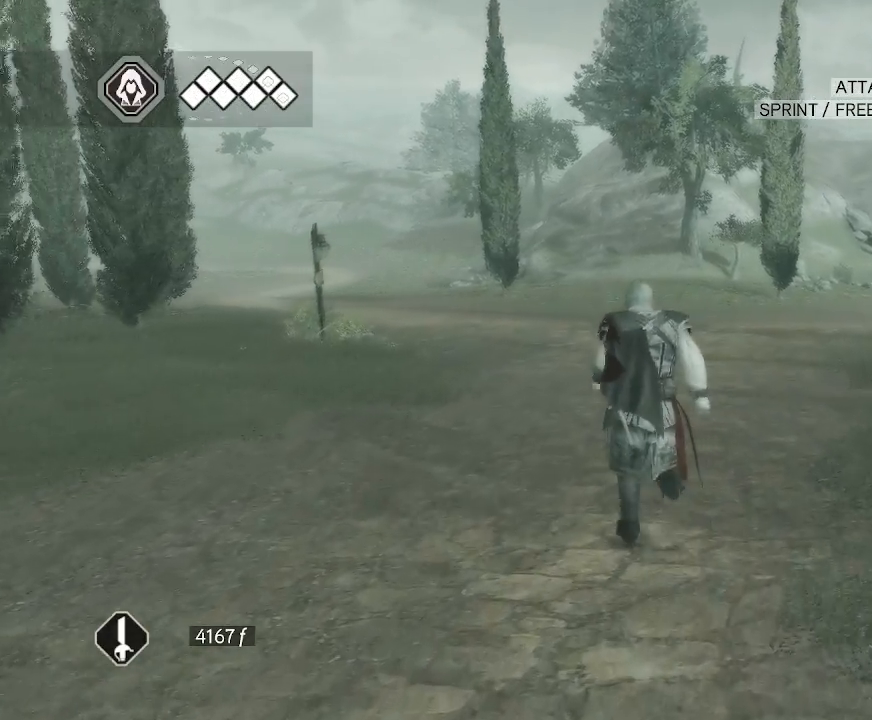
{"keys": [], "mouse": ["right"], "mouse_move": "still", "events": []}
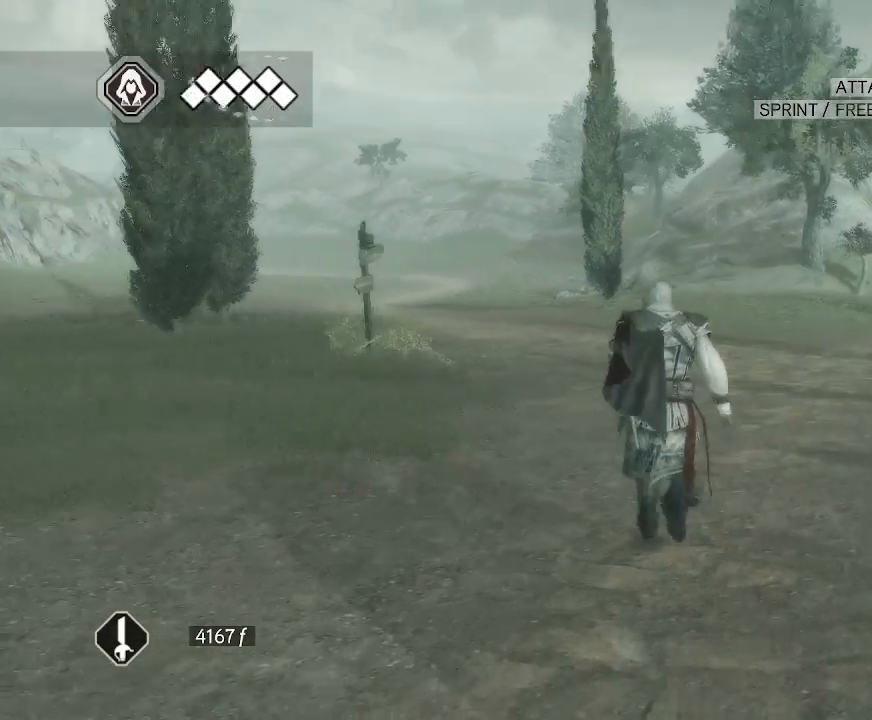
{"keys": [], "mouse": ["right"], "mouse_move": "still", "events": []}
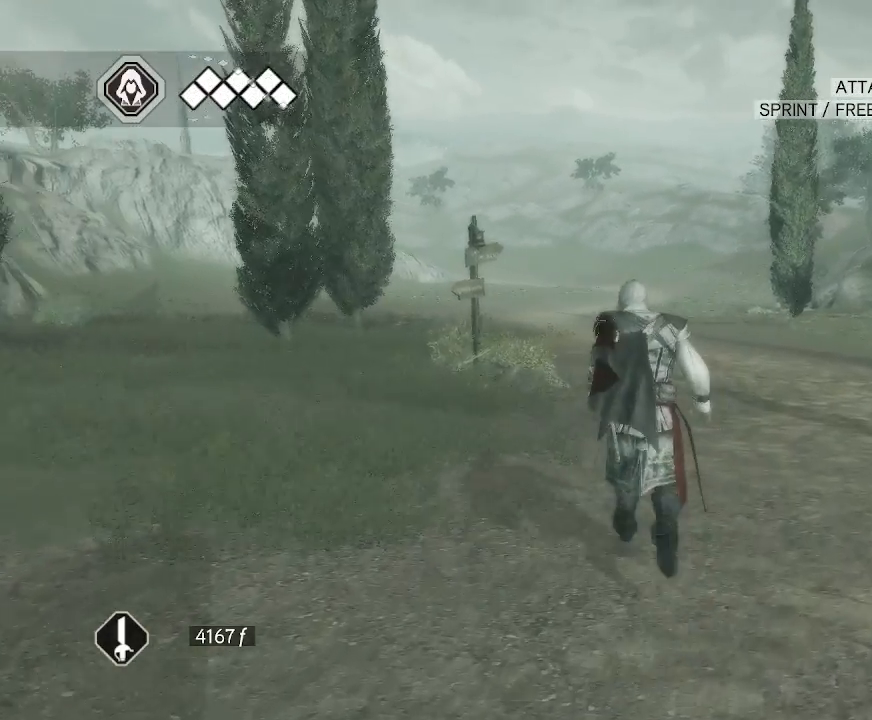
{"keys": [], "mouse": ["right"], "mouse_move": "still", "events": []}
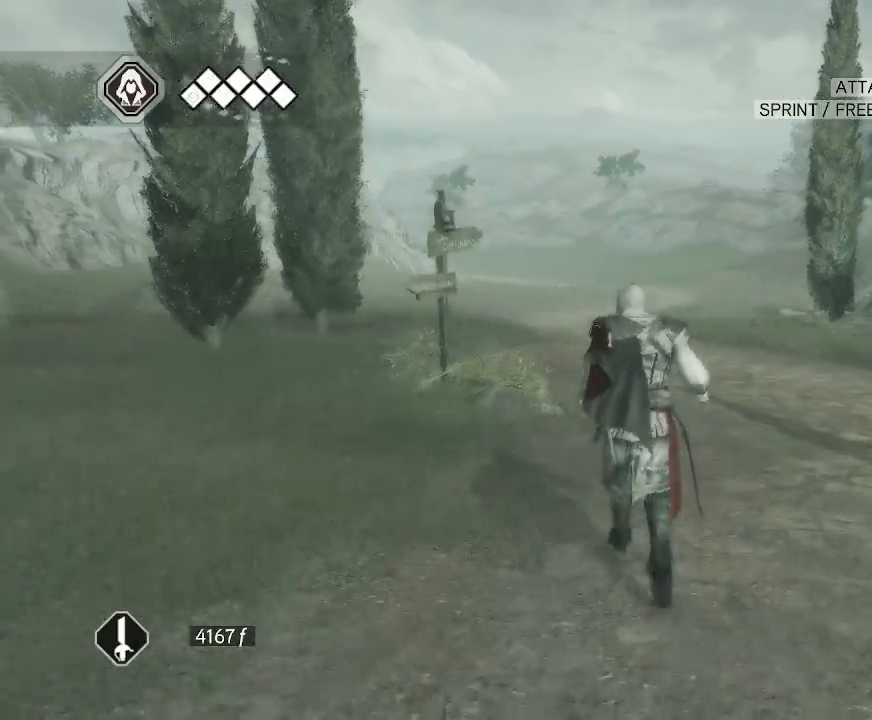
{"keys": [], "mouse": ["right"], "mouse_move": "still", "events": []}
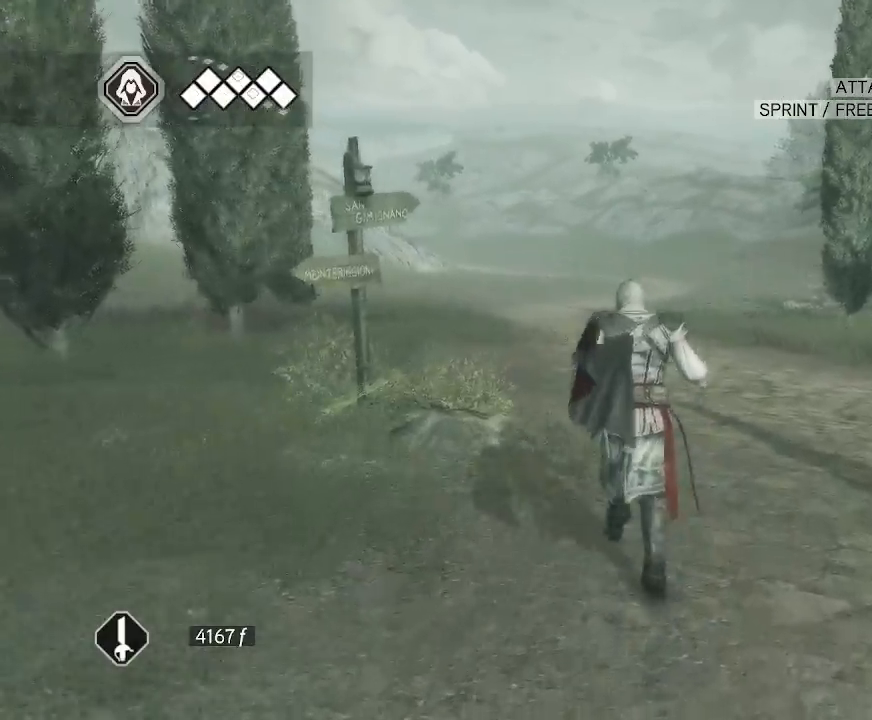
{"keys": [], "mouse": ["right"], "mouse_move": "up", "events": []}
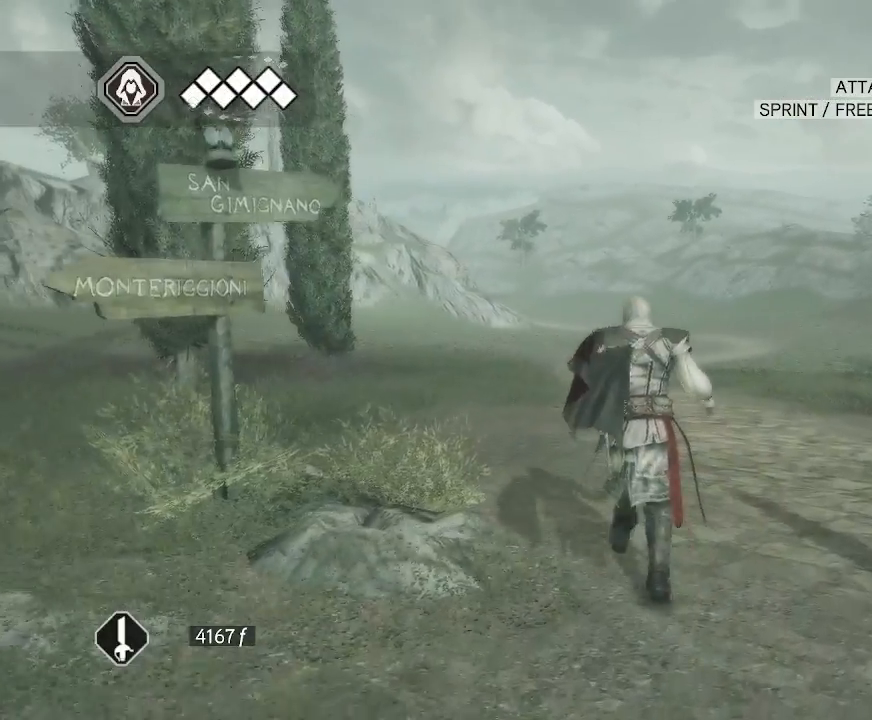
{"keys": [], "mouse": ["right"], "mouse_move": "still", "events": []}
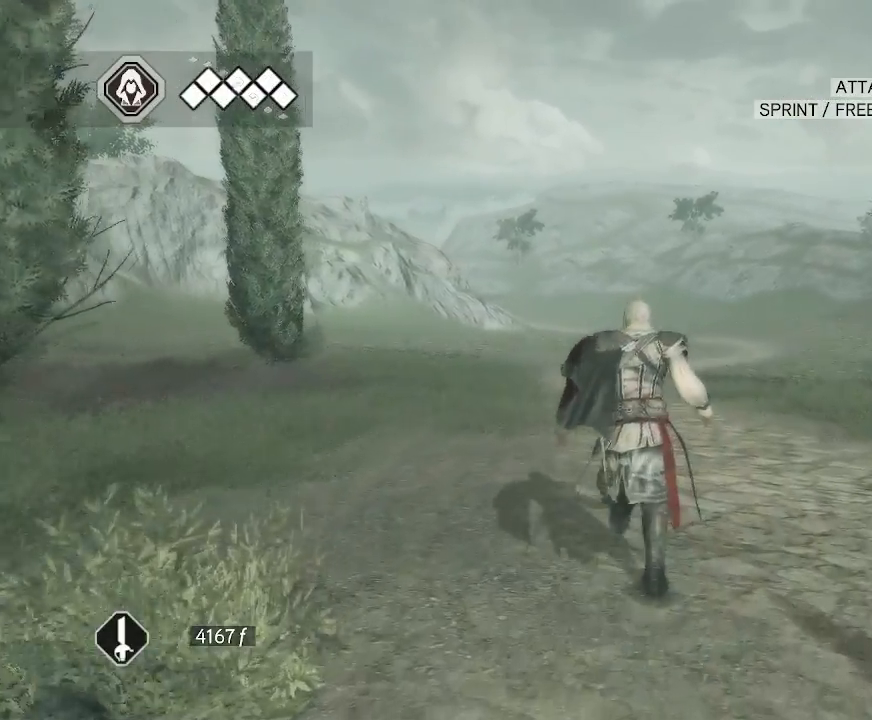
{"keys": [], "mouse": ["right"], "mouse_move": "still", "events": []}
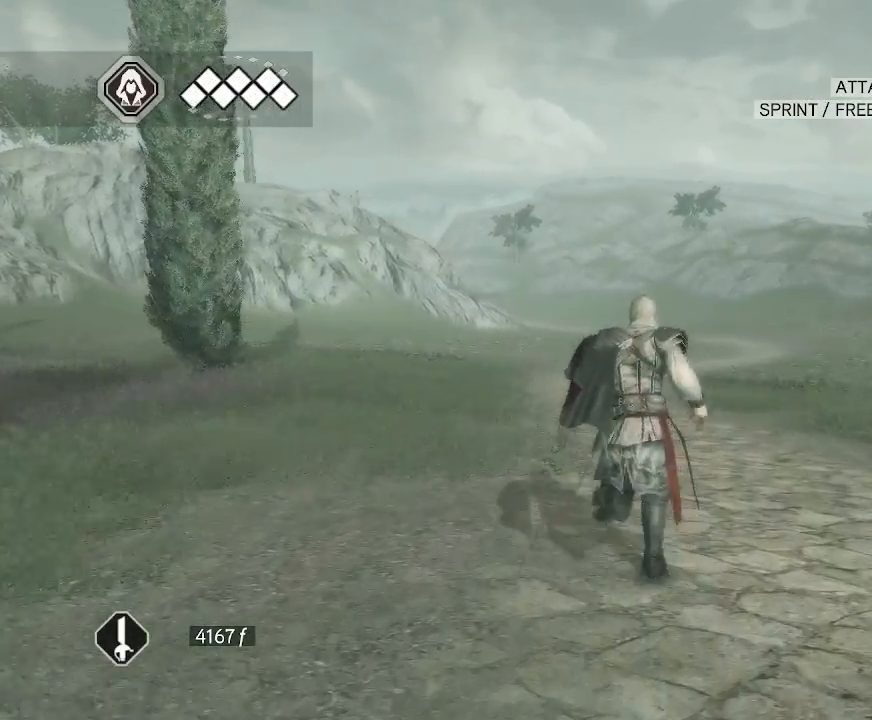
{"keys": [], "mouse": ["right"], "mouse_move": "still", "events": []}
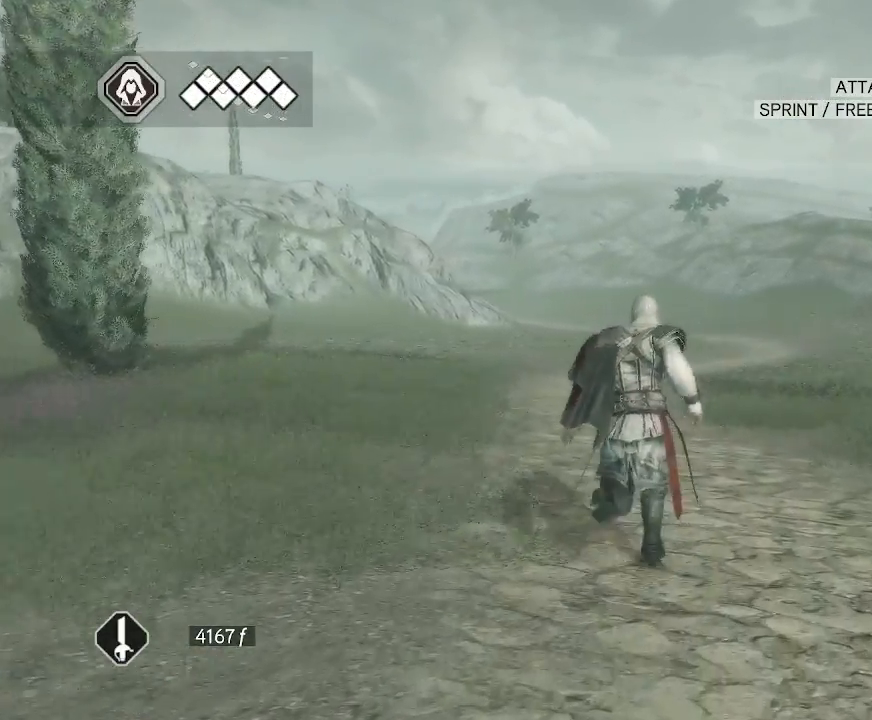
{"keys": [], "mouse": ["right"], "mouse_move": "right", "events": []}
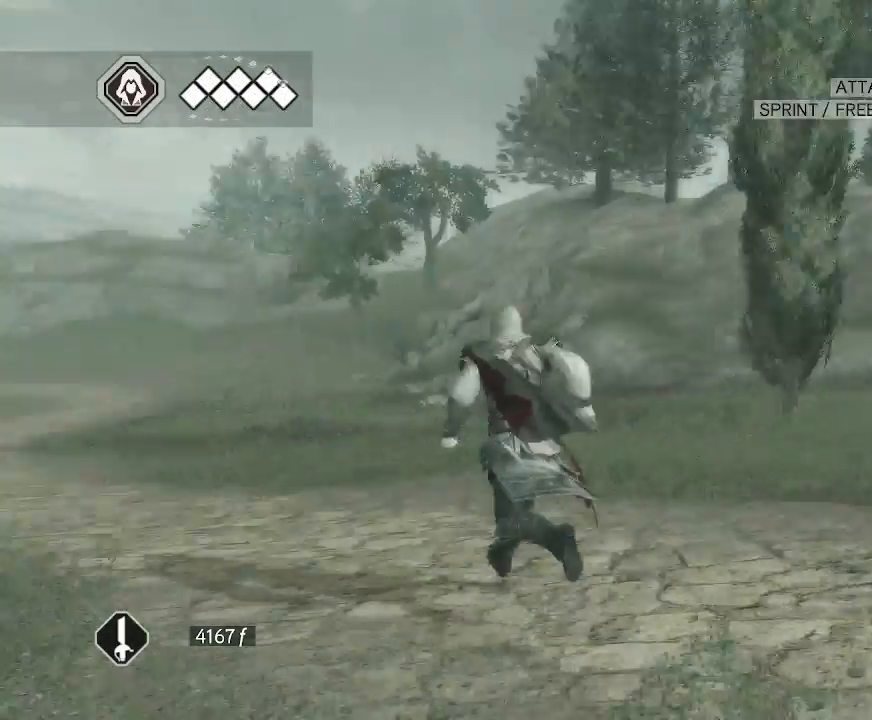
{"keys": [], "mouse": ["right"], "mouse_move": "up-left", "events": []}
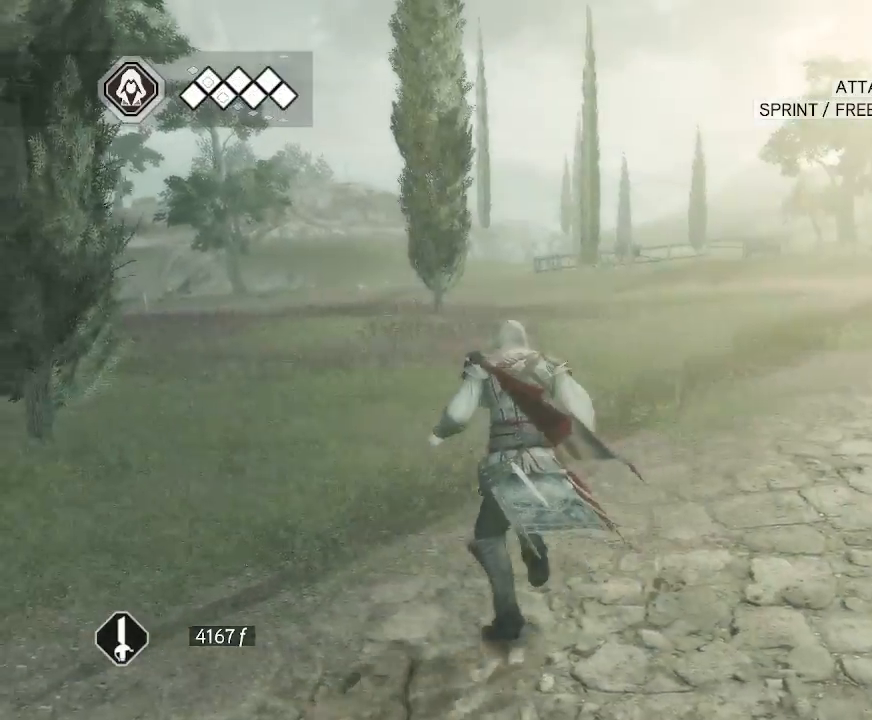
{"keys": [], "mouse": ["right"], "mouse_move": "still", "events": []}
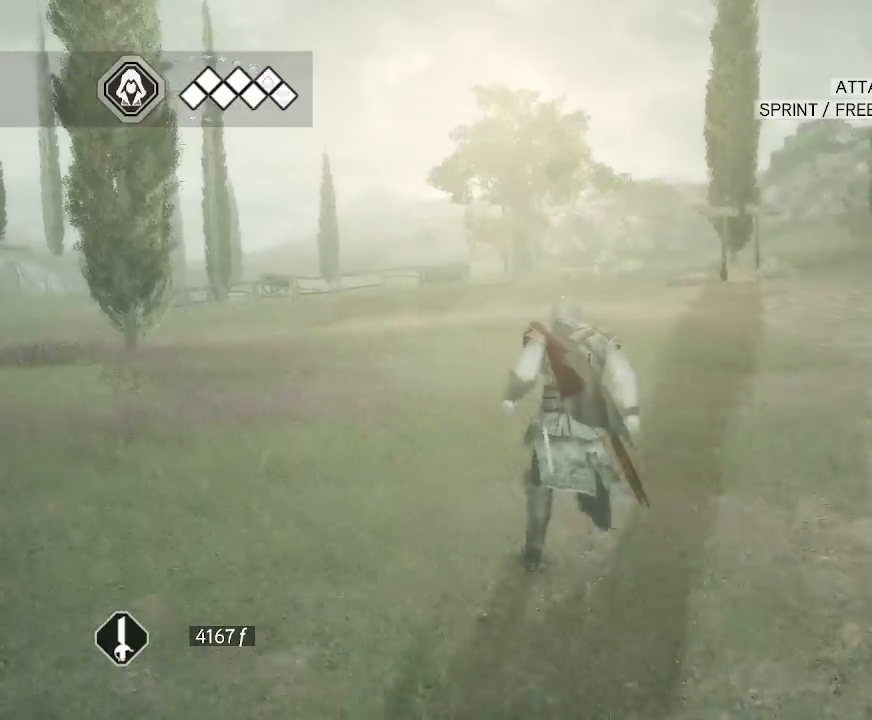
{"keys": [], "mouse": ["right"], "mouse_move": "still", "events": []}
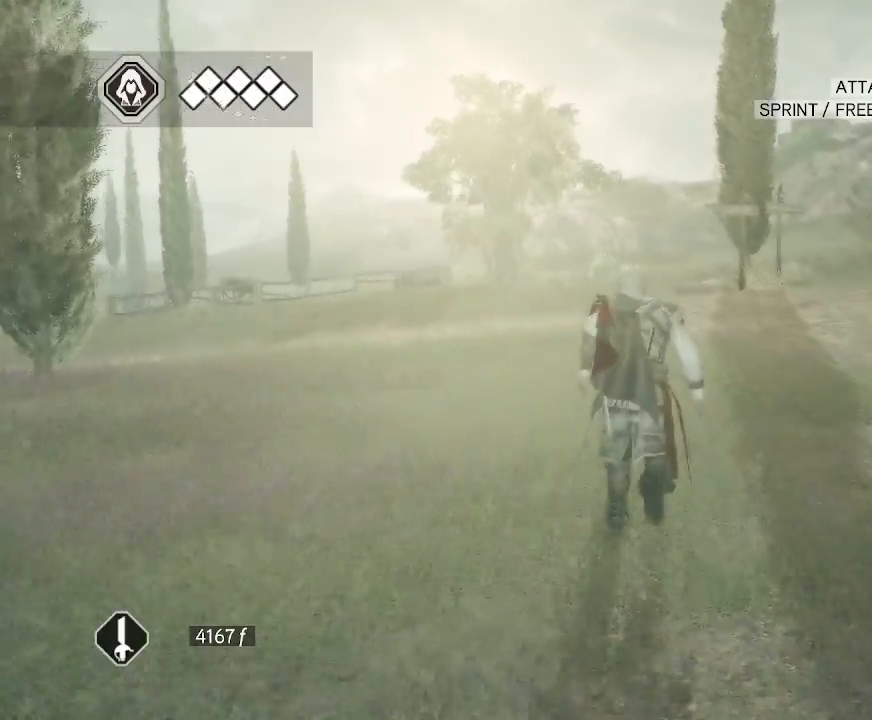
{"keys": [], "mouse": ["right"], "mouse_move": "still", "events": []}
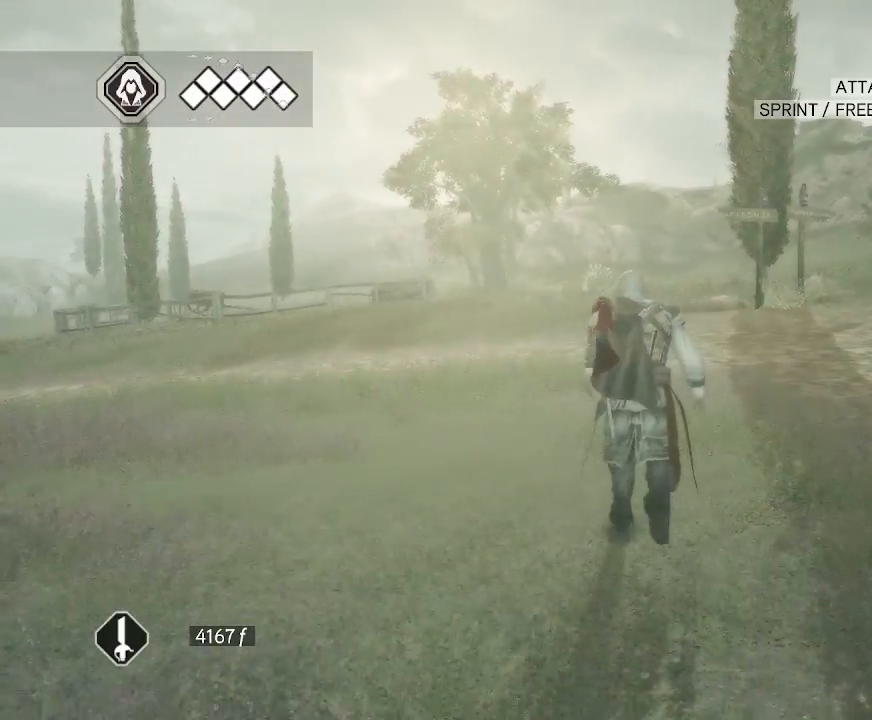
{"keys": [], "mouse": ["right"], "mouse_move": "still", "events": []}
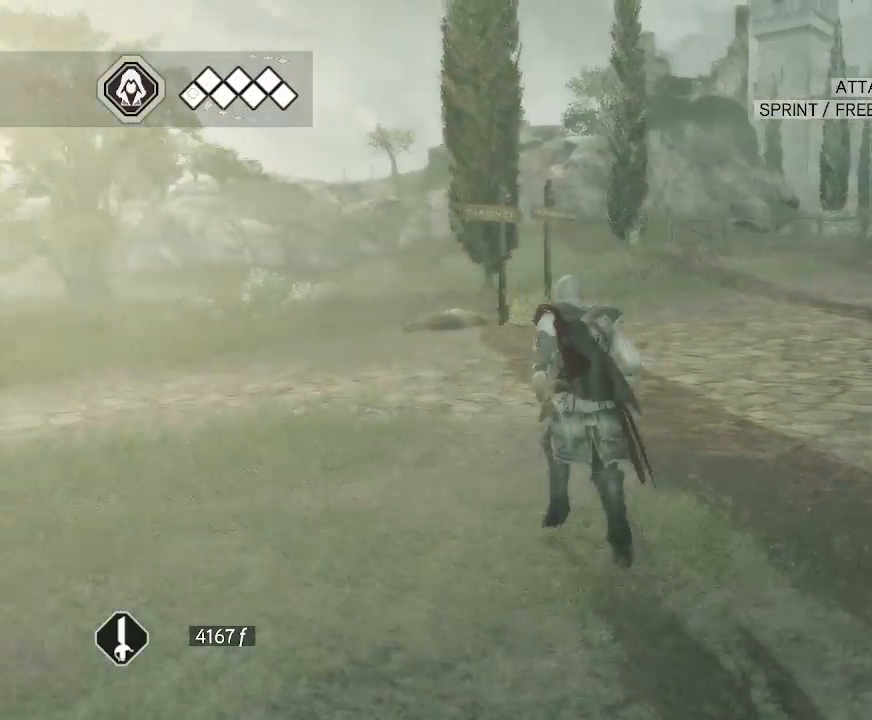
{"keys": [], "mouse": ["right"], "mouse_move": "still", "events": []}
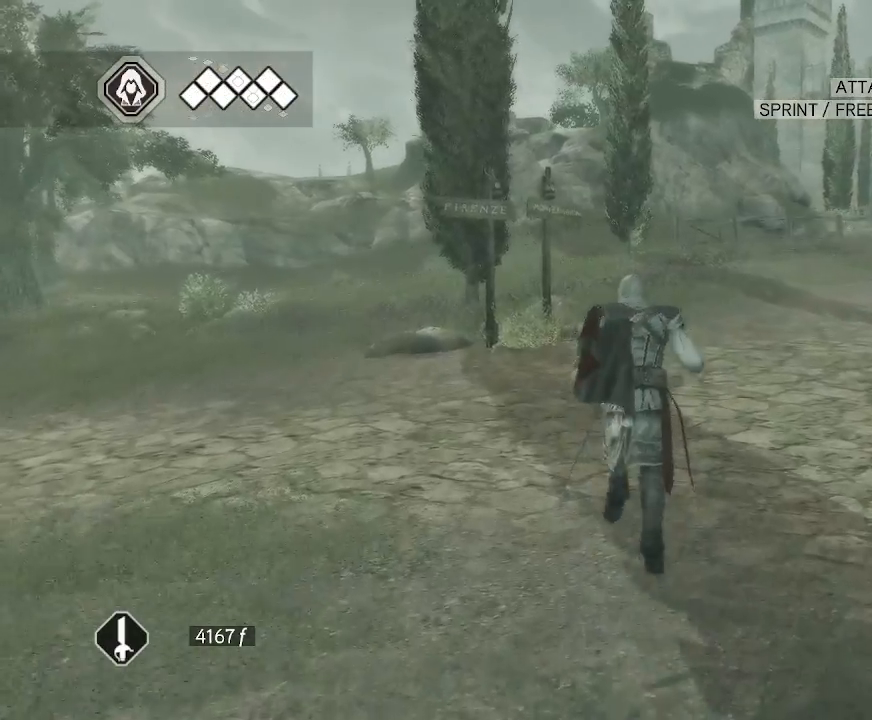
{"keys": [], "mouse": ["right"], "mouse_move": "still", "events": []}
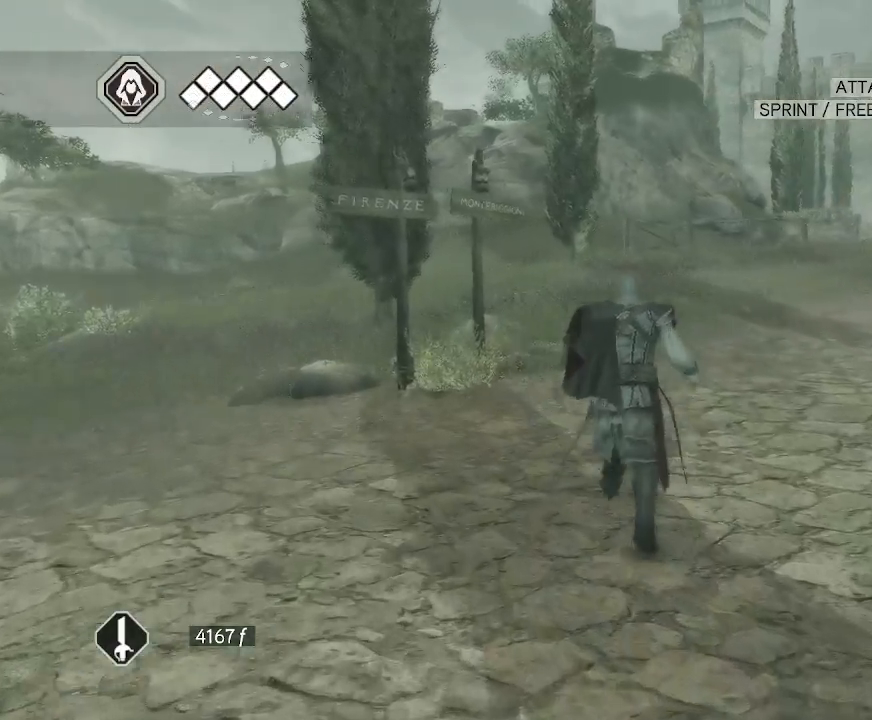
{"keys": [], "mouse": ["right"], "mouse_move": "still", "events": []}
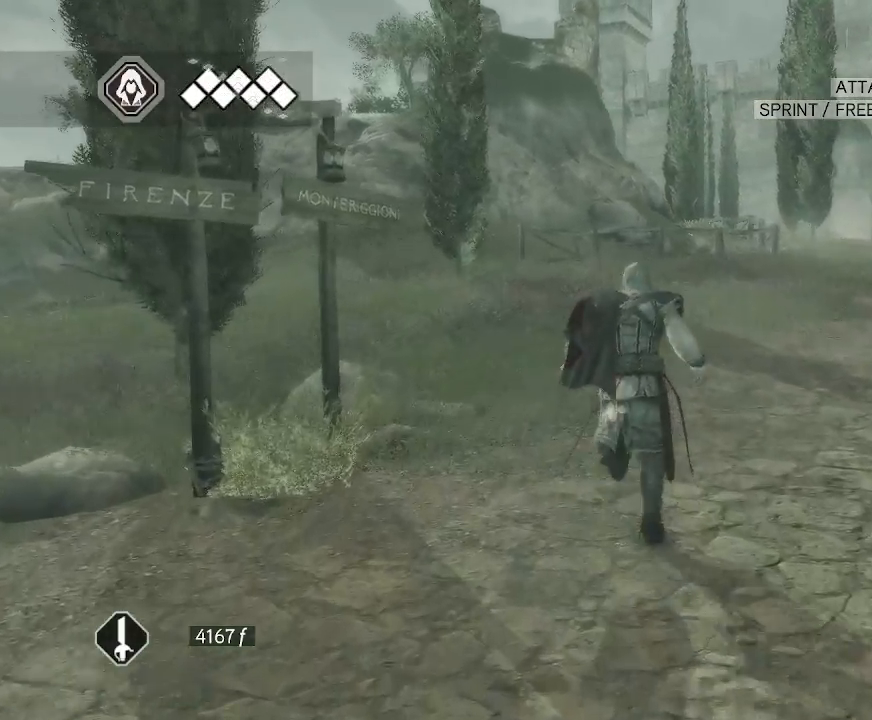
{"keys": [], "mouse": ["right"], "mouse_move": "still", "events": []}
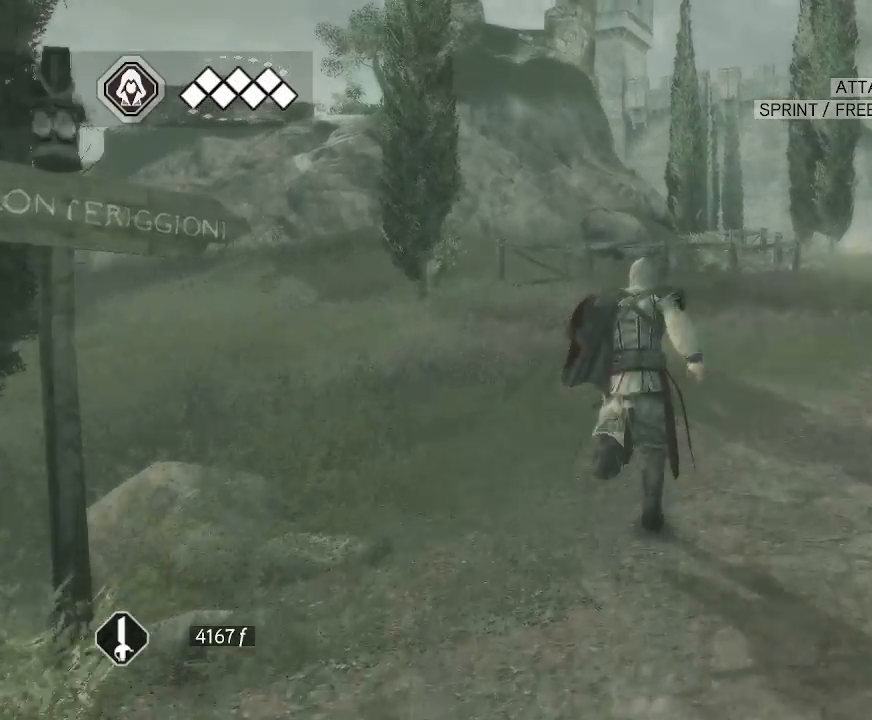
{"keys": [], "mouse": ["right"], "mouse_move": "still", "events": []}
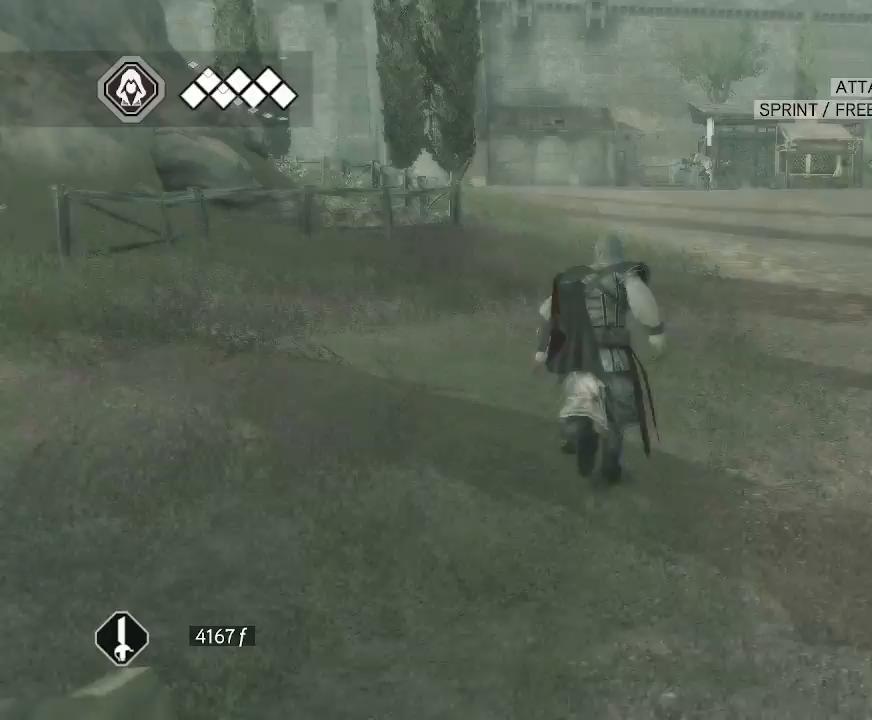
{"keys": [], "mouse": ["right"], "mouse_move": "still", "events": []}
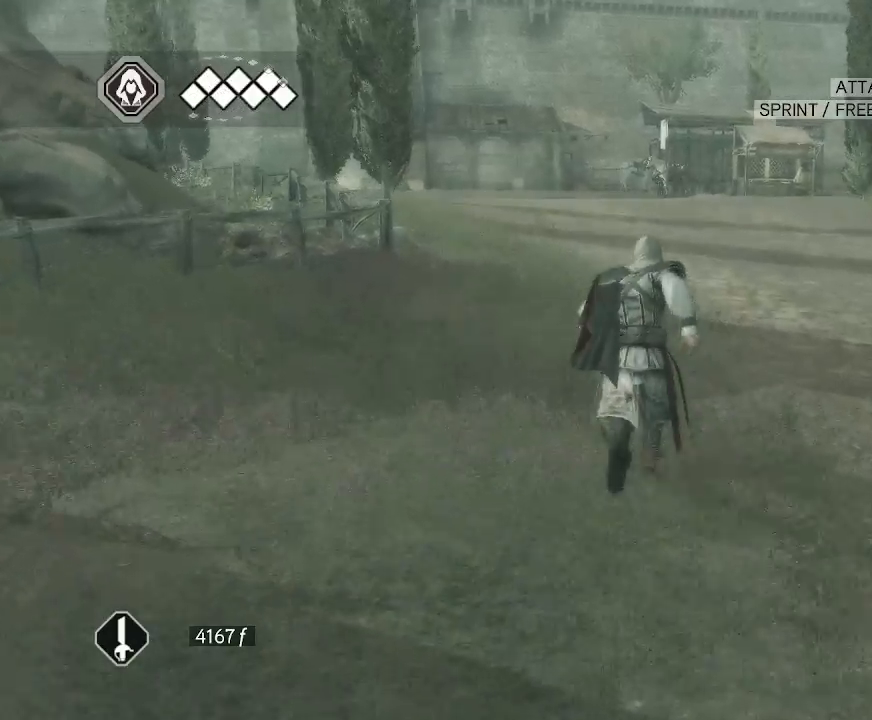
{"keys": [], "mouse": ["right"], "mouse_move": "left", "events": []}
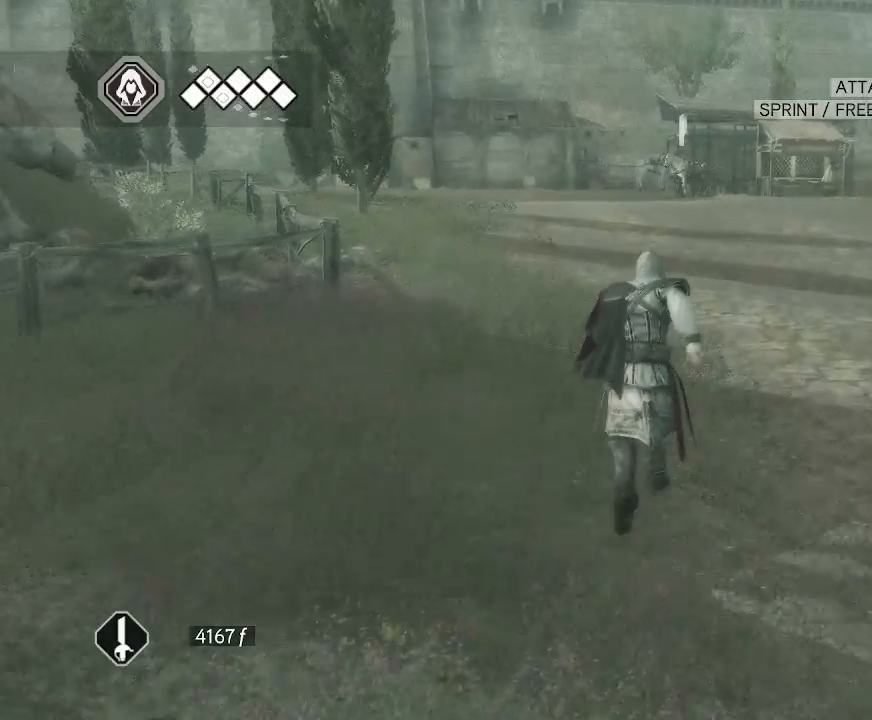
{"keys": [], "mouse": ["right"], "mouse_move": "still", "events": []}
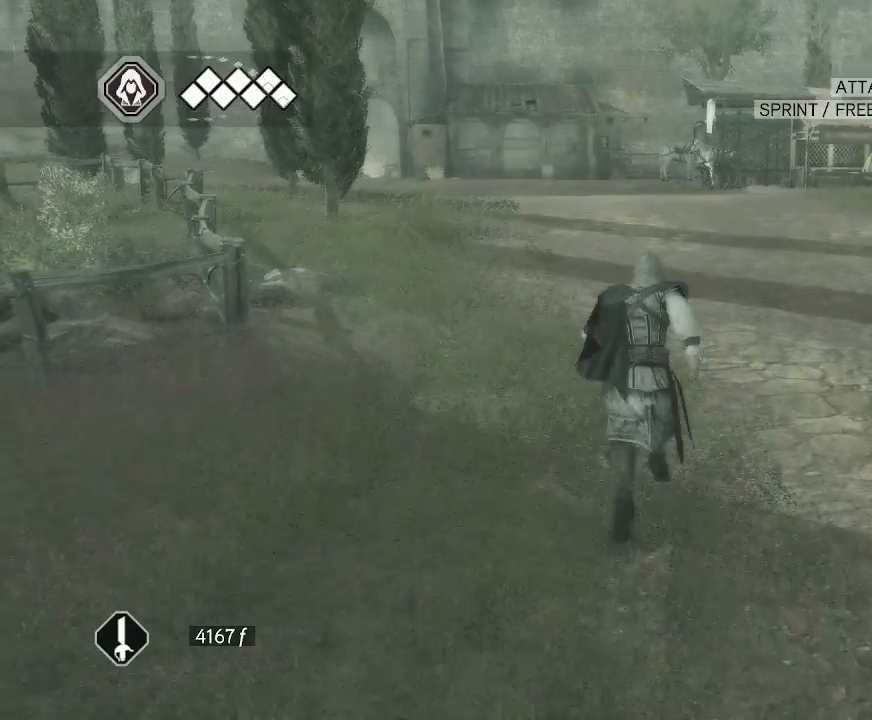
{"keys": [], "mouse": ["right"], "mouse_move": "still", "events": []}
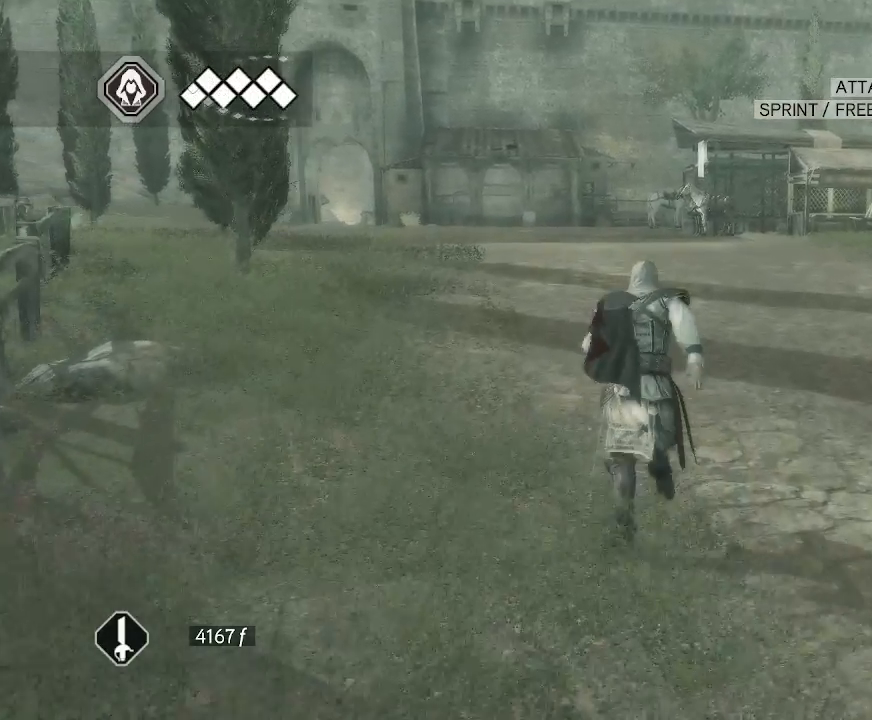
{"keys": [], "mouse": ["right"], "mouse_move": "still", "events": []}
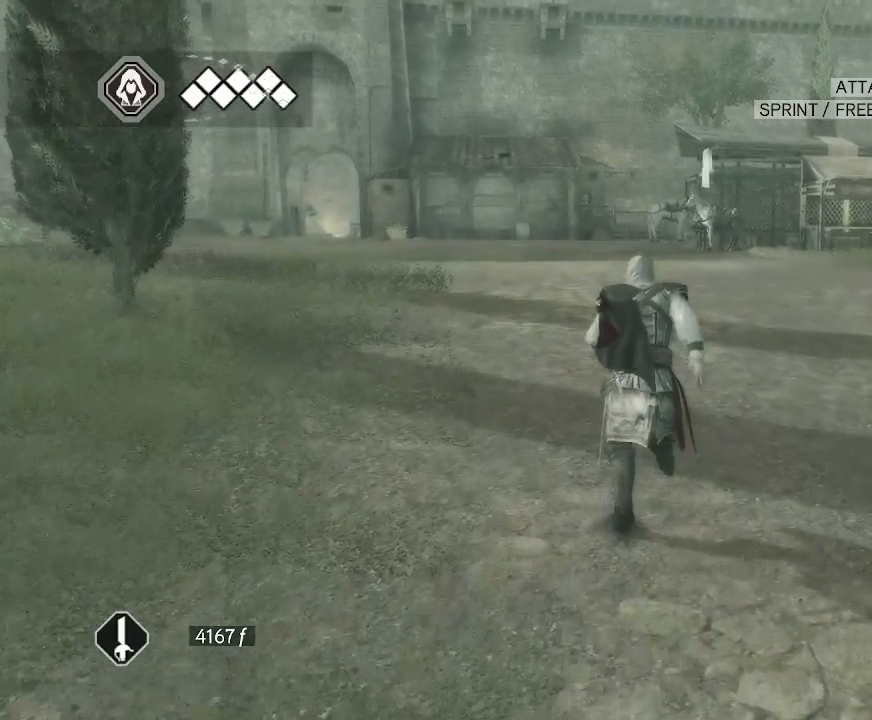
{"keys": [], "mouse": ["right"], "mouse_move": "still", "events": []}
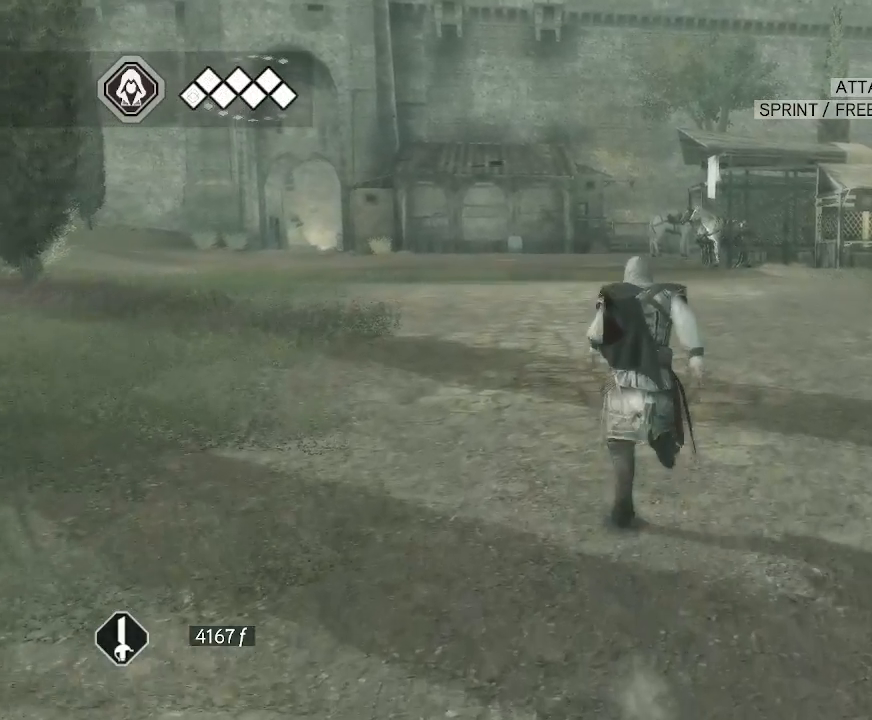
{"keys": [], "mouse": ["right"], "mouse_move": "still", "events": []}